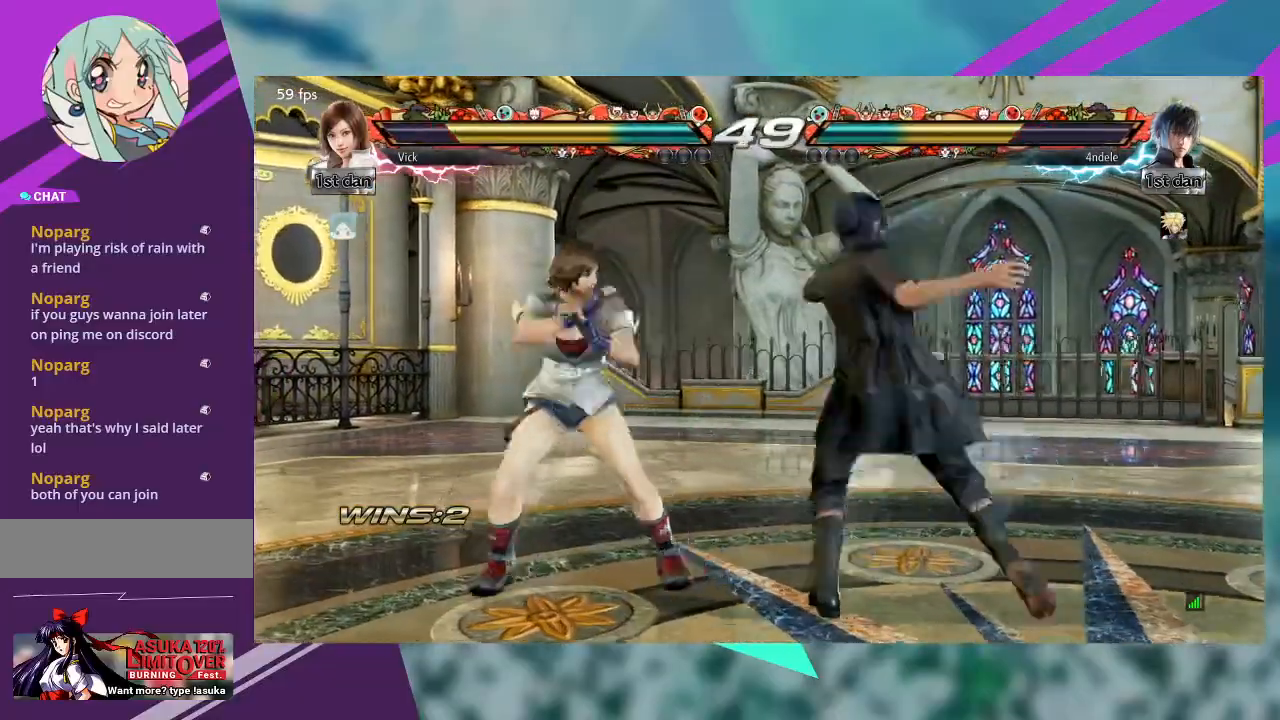
Gameplay with a controller (arcade stick); each line is a JSON object with the inputs held at the frame after it (dt_ms = milliseconds from this image to that frame). "events" lists button and stick changes between this image and that frame as [ms after this image, input, new state], when the widget could be followed in between. Not read: L1 L3 R3 SQUARE other_buttons.
{"dt_ms": 500, "buttons": ["CROSS"], "left_stick": "left", "events": []}
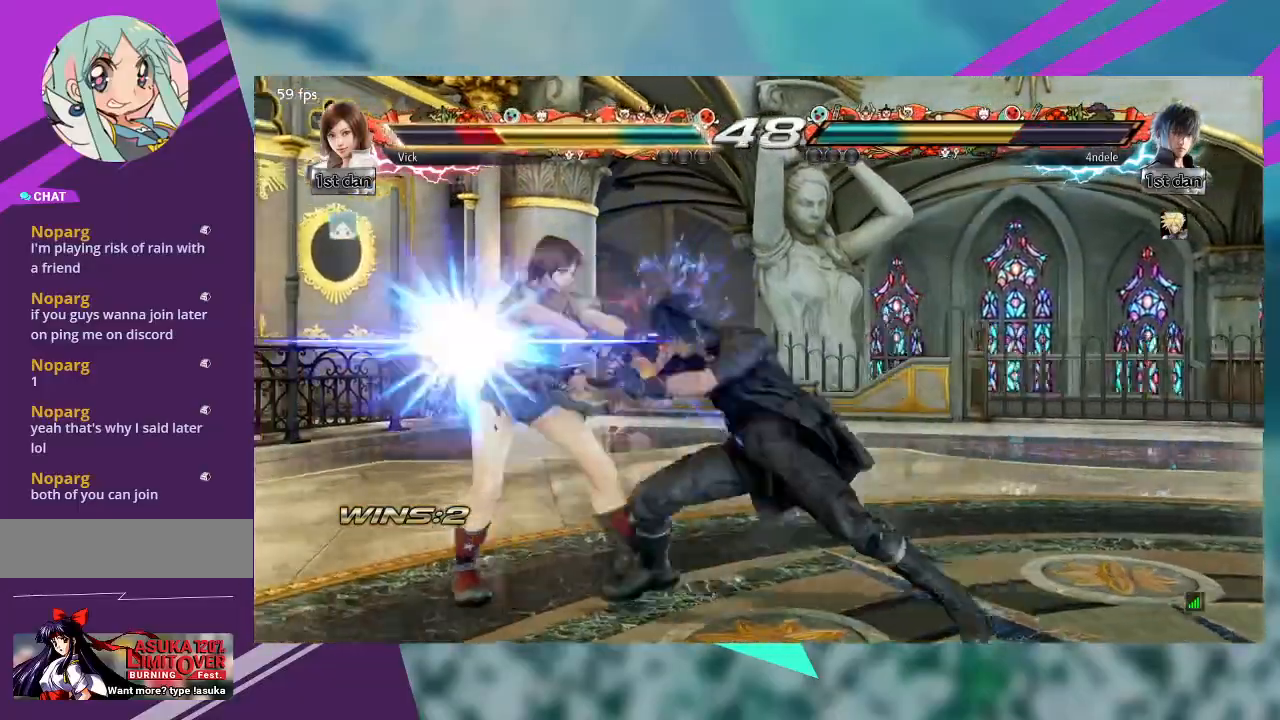
{"dt_ms": 500, "buttons": [], "left_stick": "left", "events": [[100, "CROSS", "up"]]}
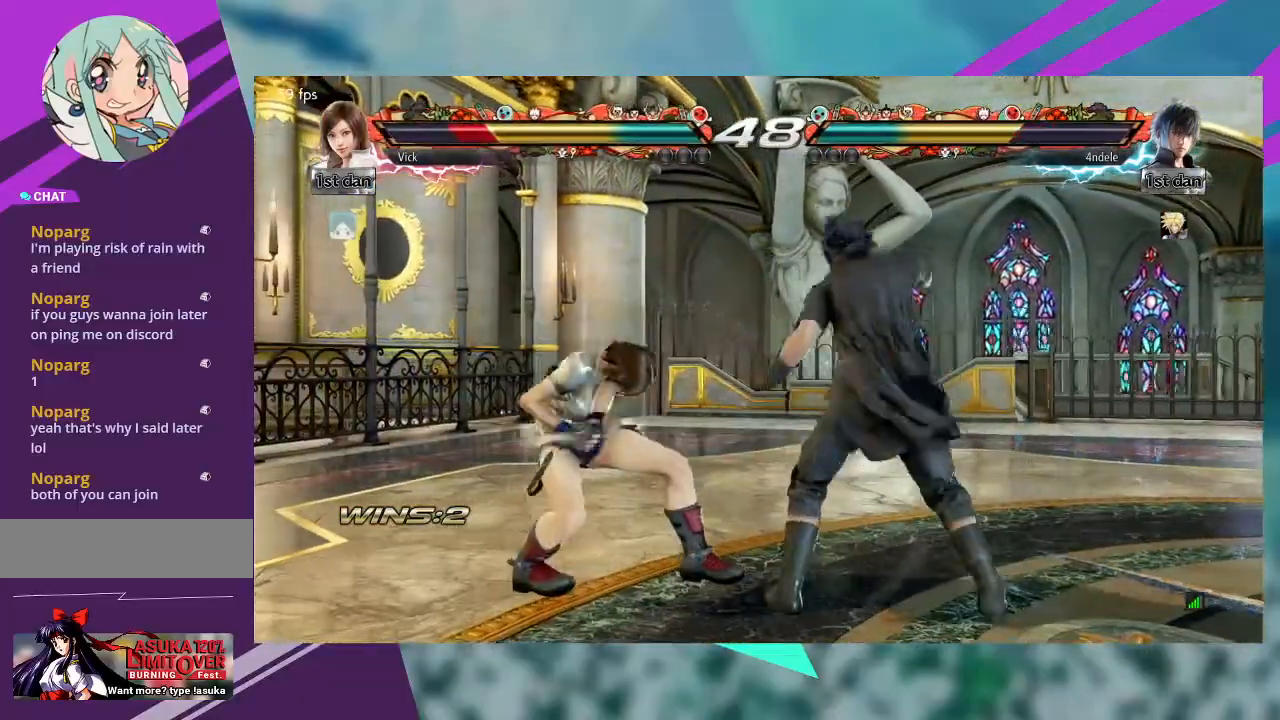
{"dt_ms": 500, "buttons": [], "left_stick": "center", "events": [[500, "left_stick", "center"]]}
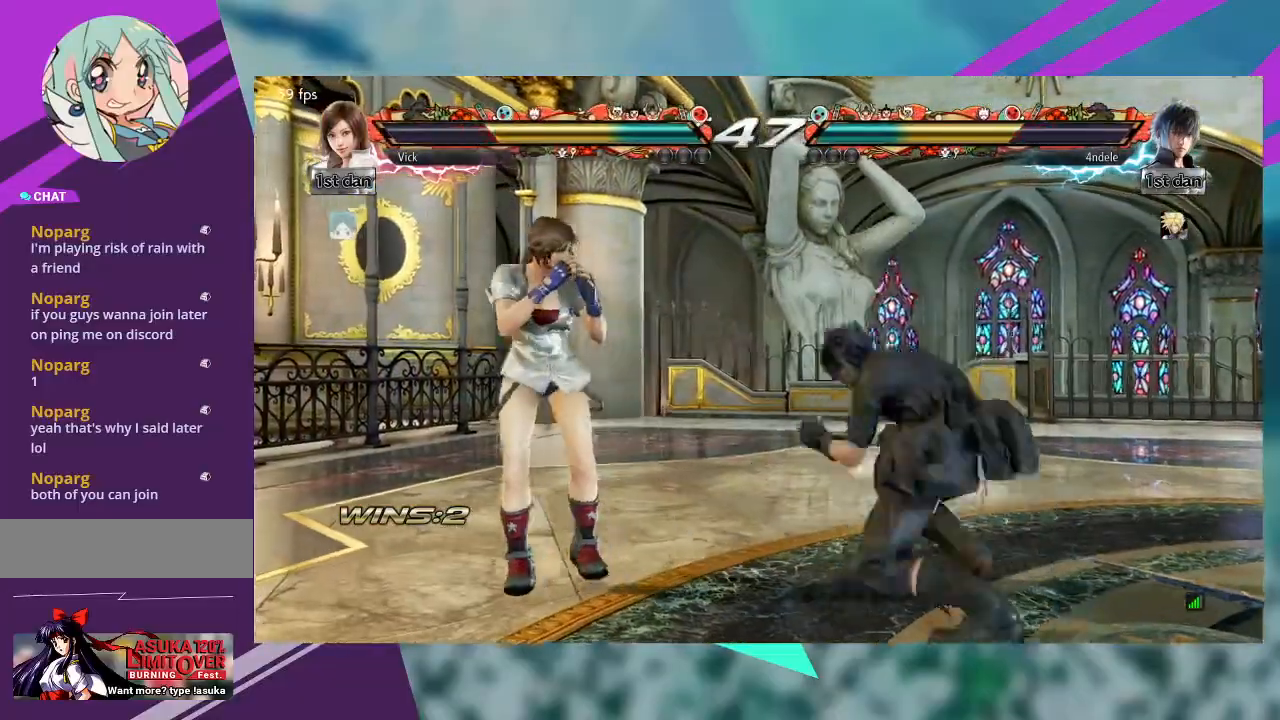
{"dt_ms": 500, "buttons": [], "left_stick": "center"}
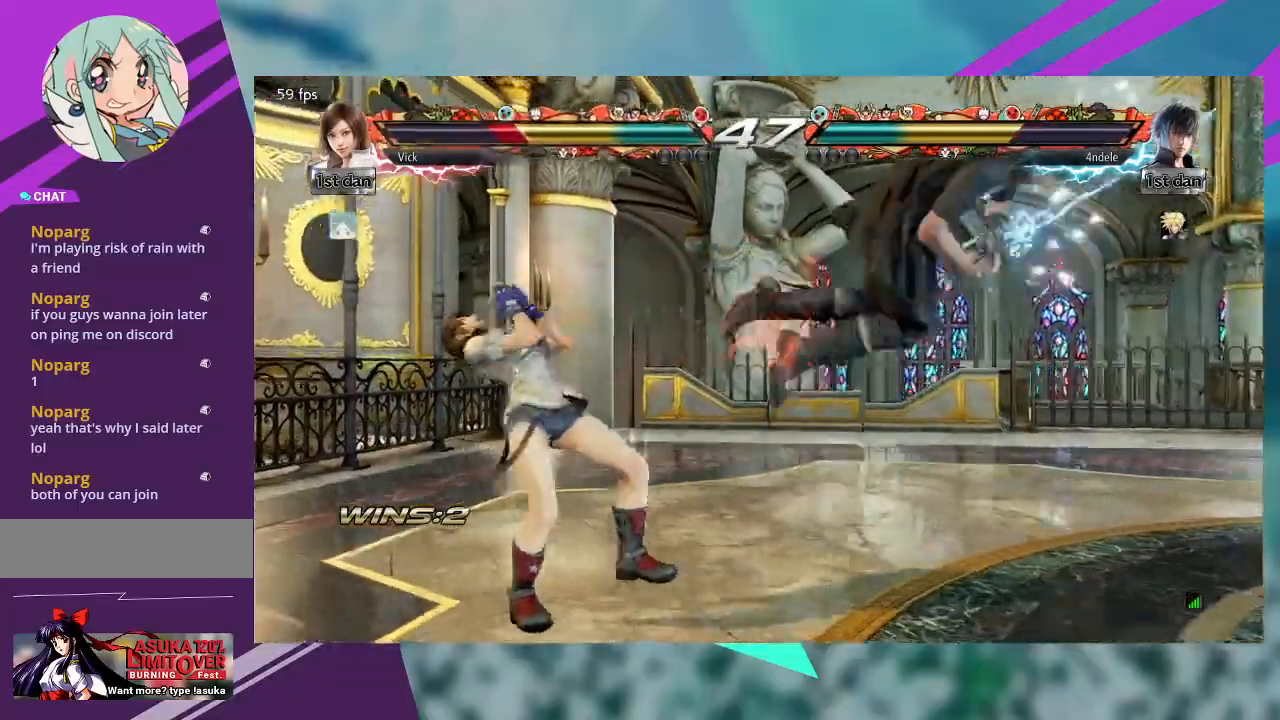
{"dt_ms": 500, "buttons": [], "left_stick": "right", "events": [[67, "left_stick", "left"], [433, "left_stick", "right"]]}
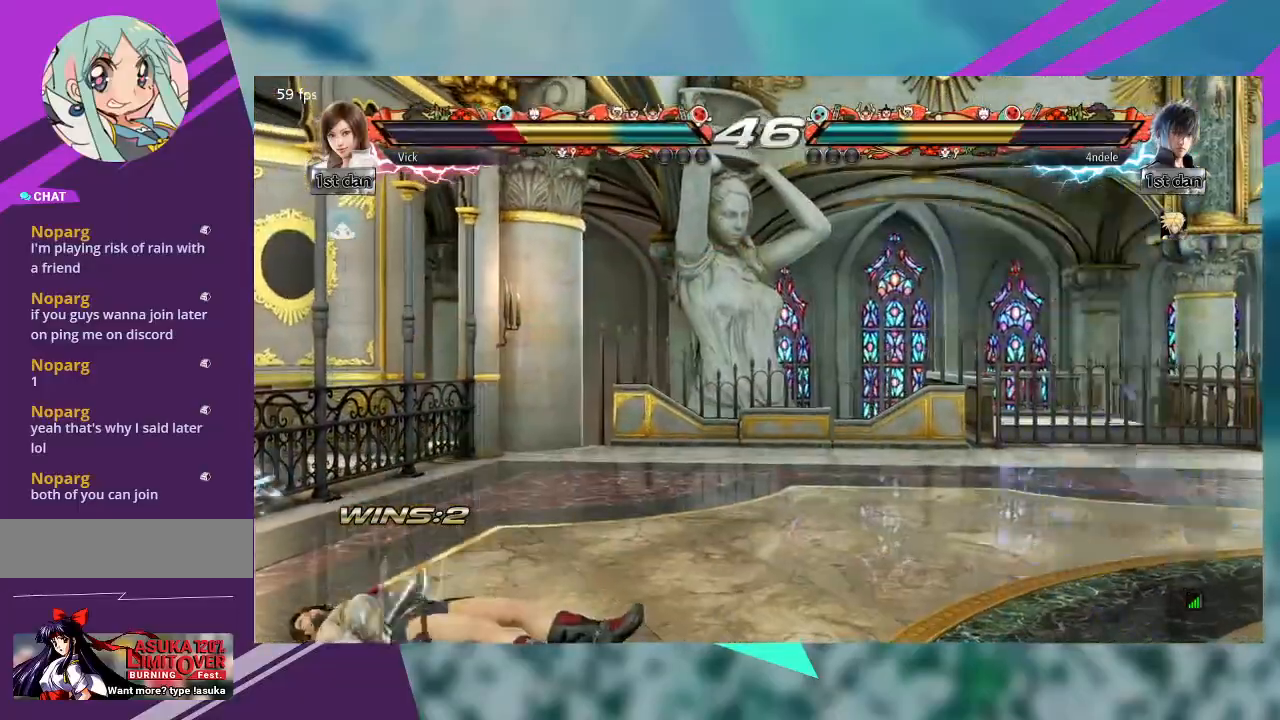
{"dt_ms": 500, "buttons": [], "left_stick": "left", "events": [[233, "left_stick", "center"], [333, "left_stick", "left"]]}
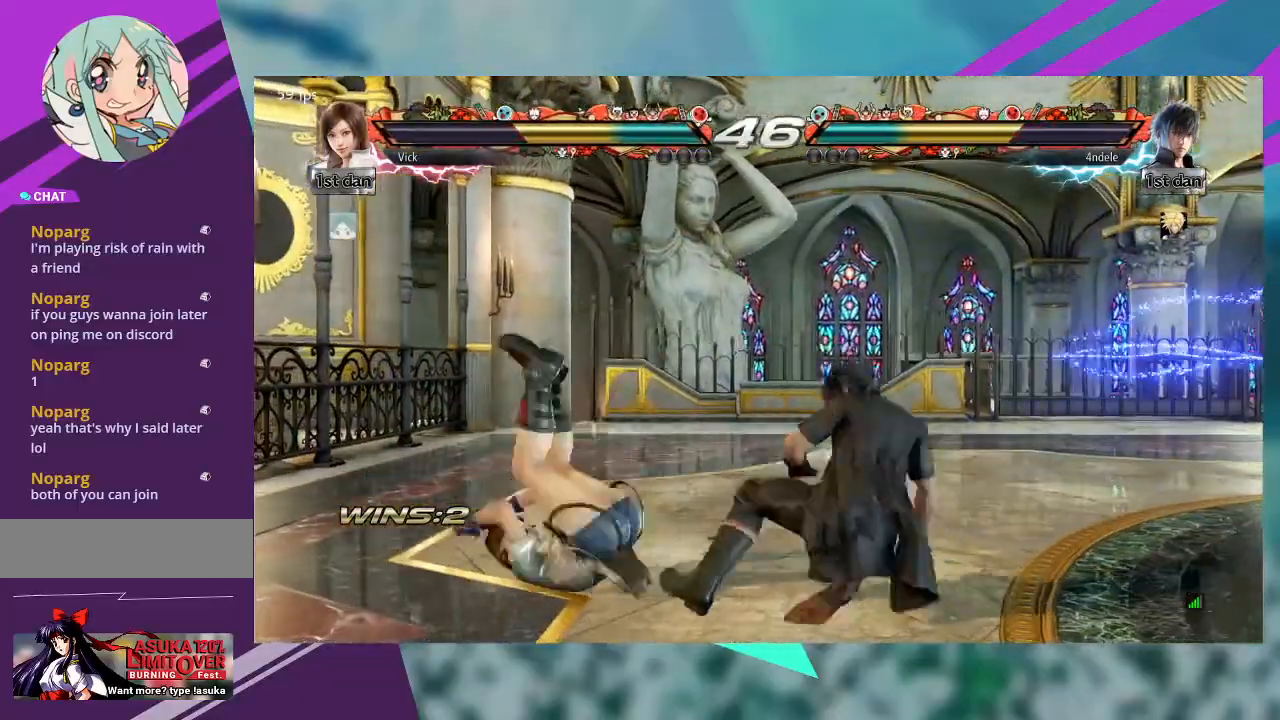
{"dt_ms": 500, "buttons": [], "left_stick": "left", "events": []}
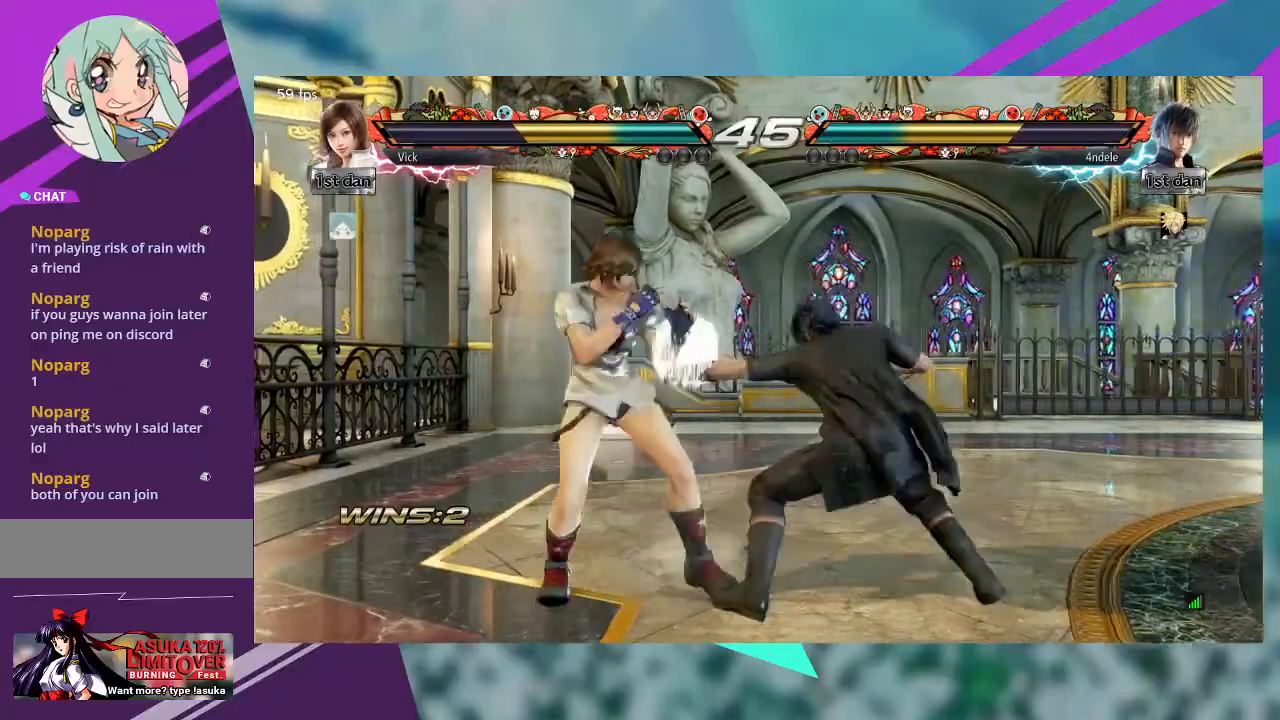
{"dt_ms": 1000, "buttons": [], "left_stick": "left"}
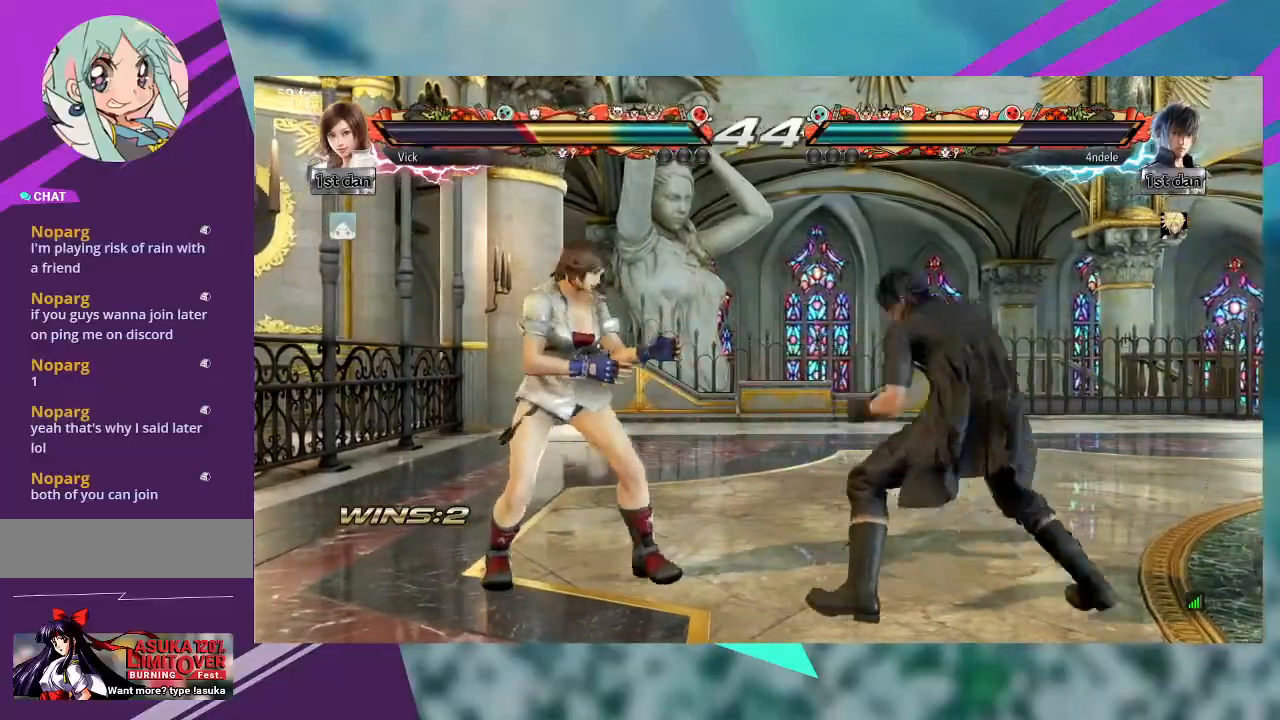
{"dt_ms": 500, "buttons": [], "left_stick": "left", "events": []}
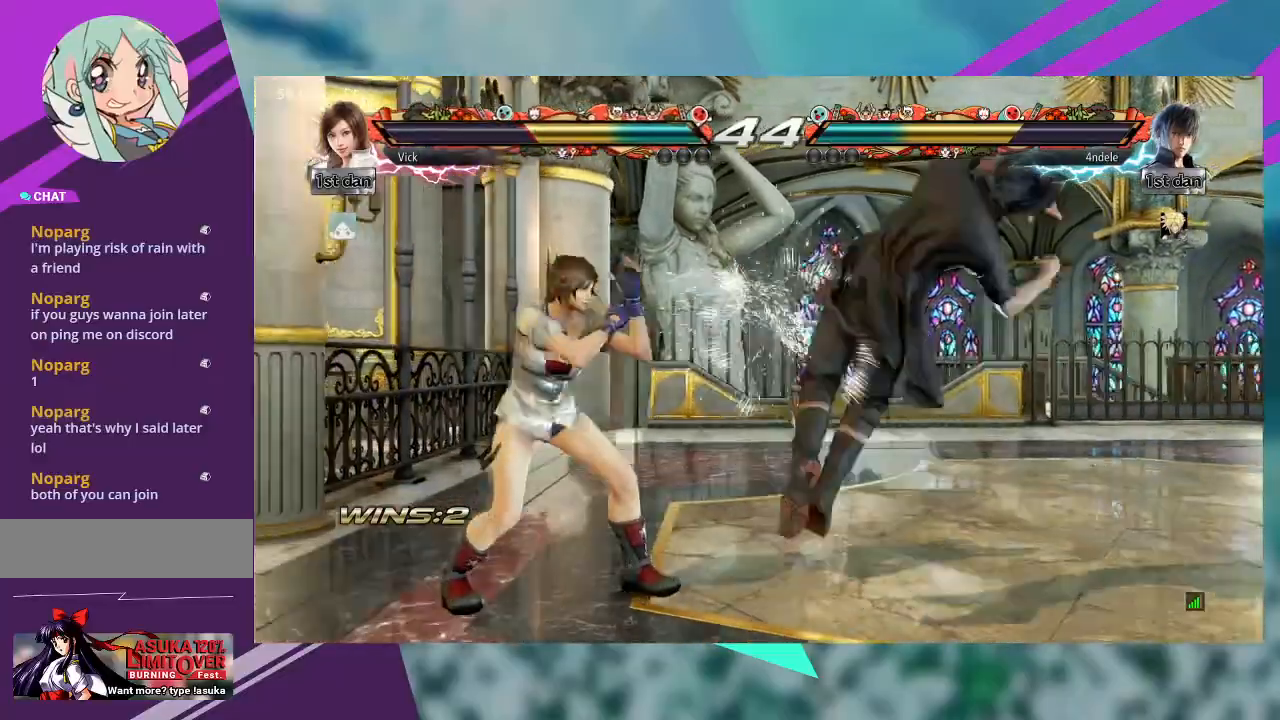
{"dt_ms": 500, "buttons": [], "left_stick": "right", "events": [[100, "TRIANGLE", "down"], [100, "left_stick", "right"], [200, "TRIANGLE", "up"], [300, "TRIANGLE", "down"], [433, "TRIANGLE", "up"]]}
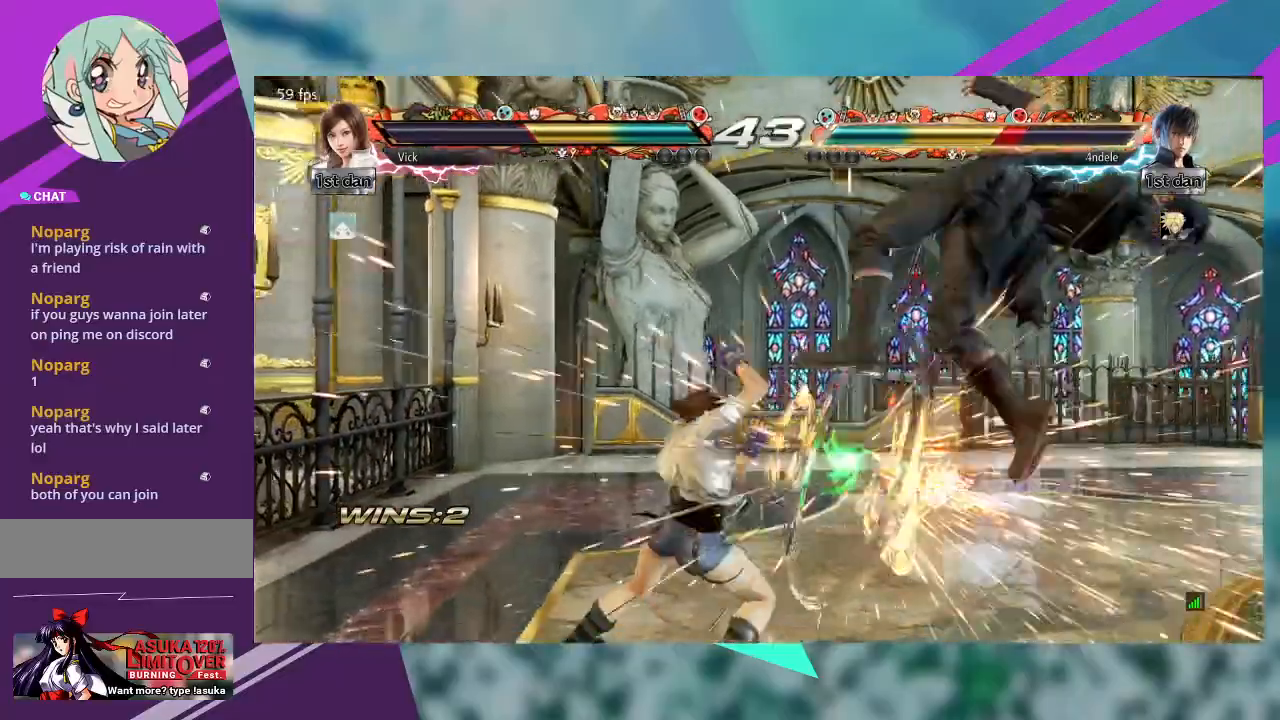
{"dt_ms": 500, "buttons": [], "left_stick": "center", "events": [[167, "left_stick", "center"]]}
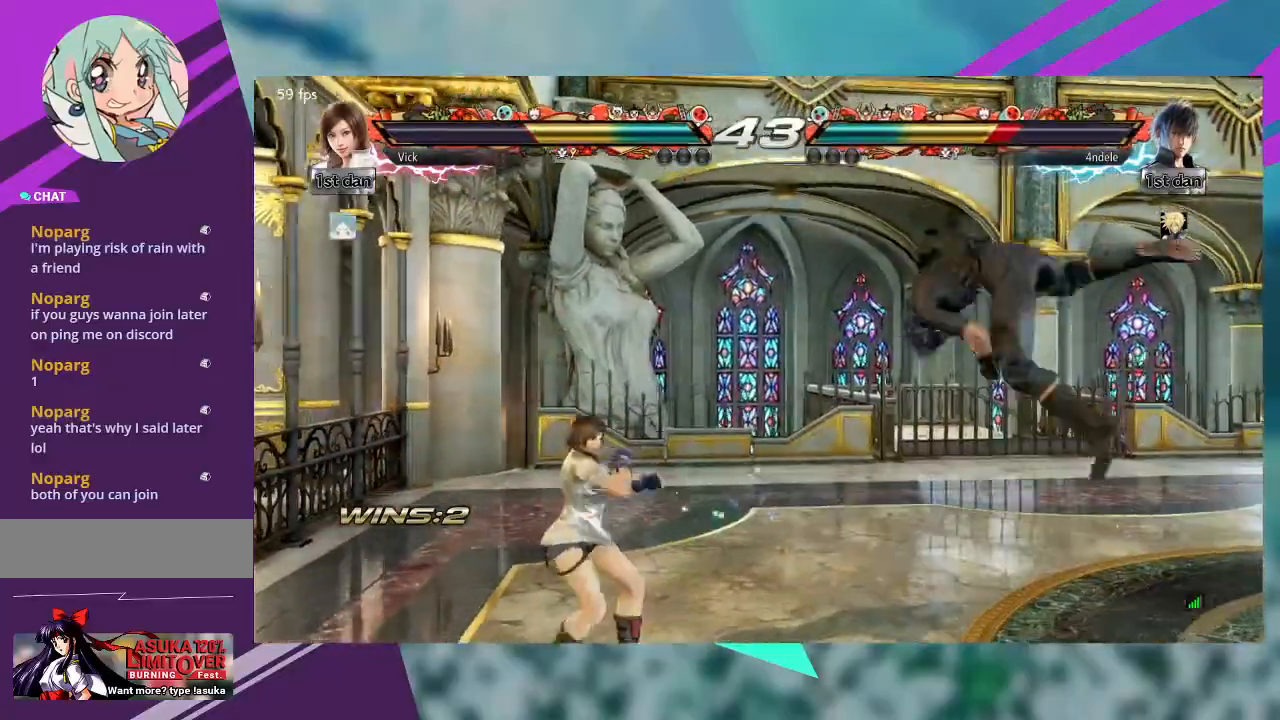
{"dt_ms": 500, "buttons": [], "left_stick": "right", "events": [[233, "left_stick", "right"], [300, "left_stick", "center"], [367, "left_stick", "right"]]}
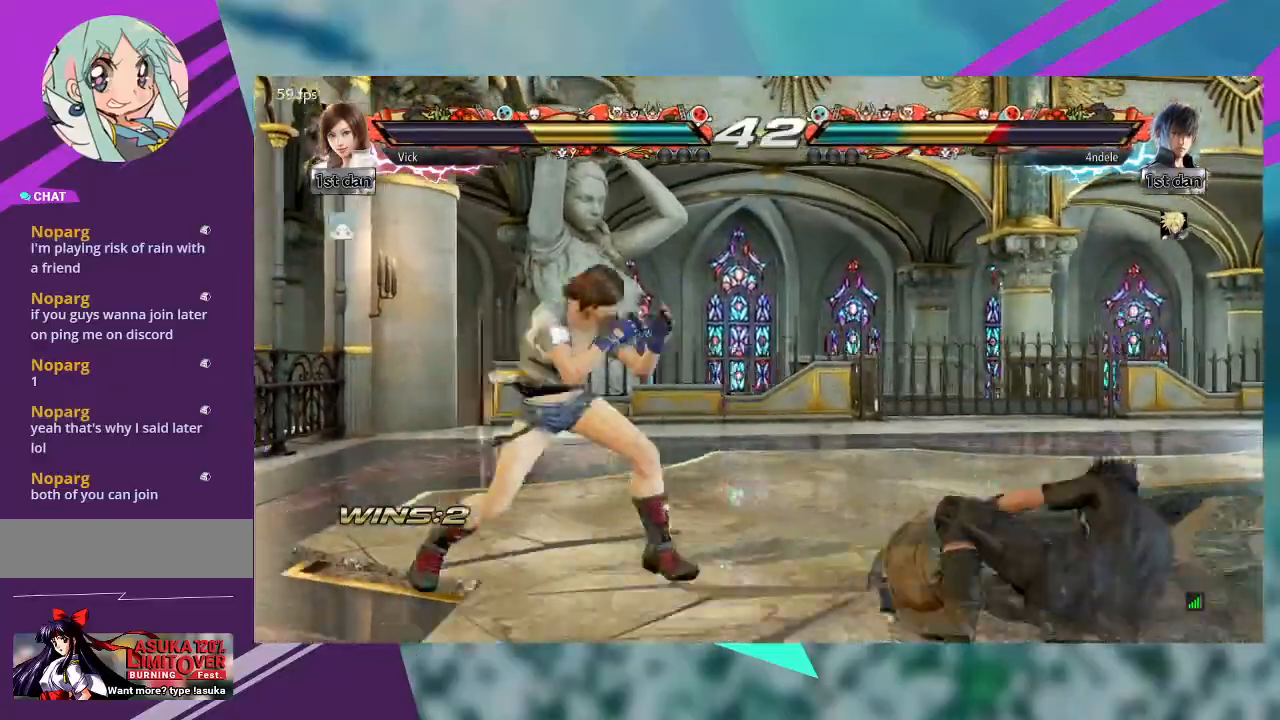
{"dt_ms": 500, "buttons": ["CIRCLE"], "left_stick": "center", "events": [[200, "left_stick", "up-right"], [433, "left_stick", "center"], [500, "CIRCLE", "down"]]}
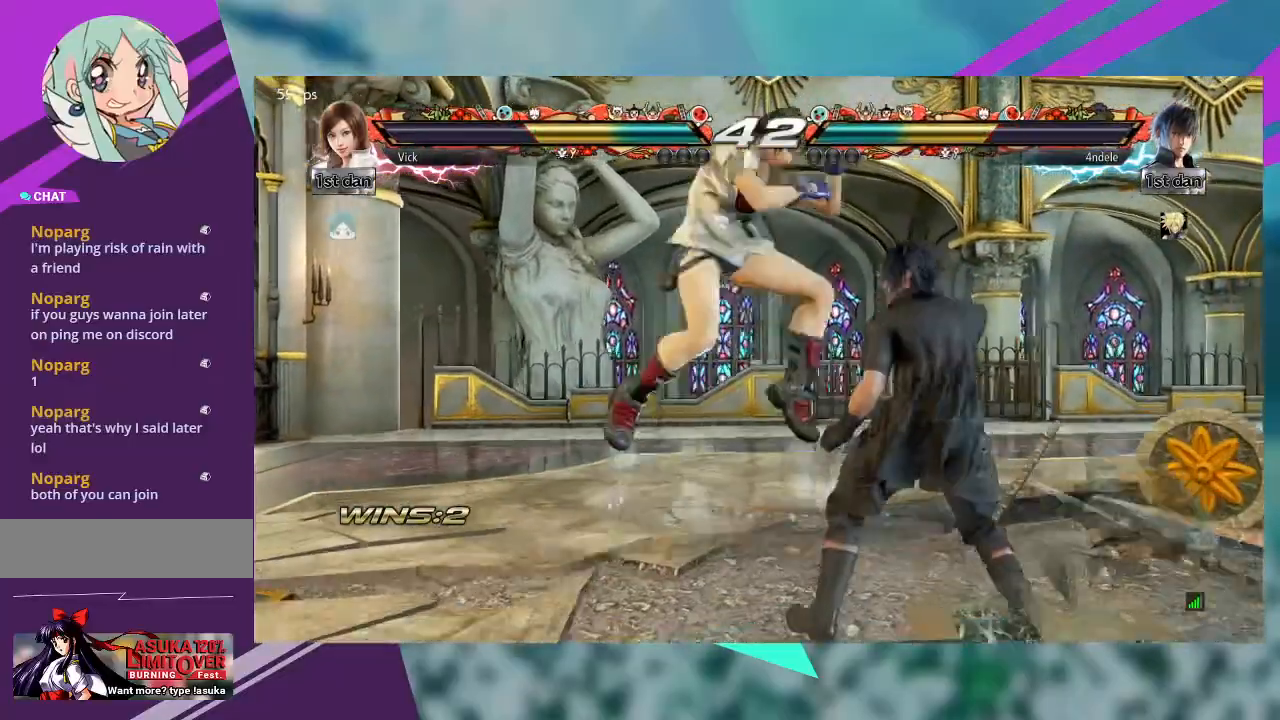
{"dt_ms": 500, "buttons": [], "left_stick": "down", "events": [[233, "CIRCLE", "up"], [500, "left_stick", "down"]]}
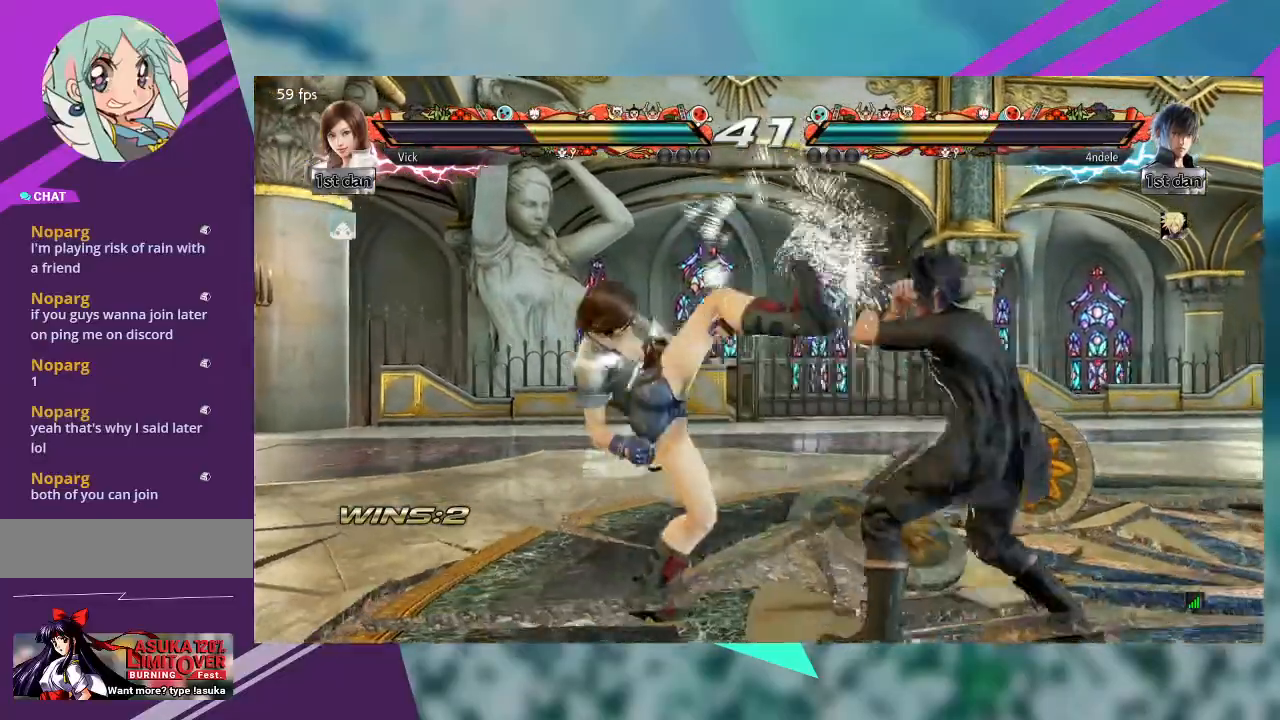
{"dt_ms": 500, "buttons": [], "left_stick": "down-left", "events": [[167, "left_stick", "down-left"]]}
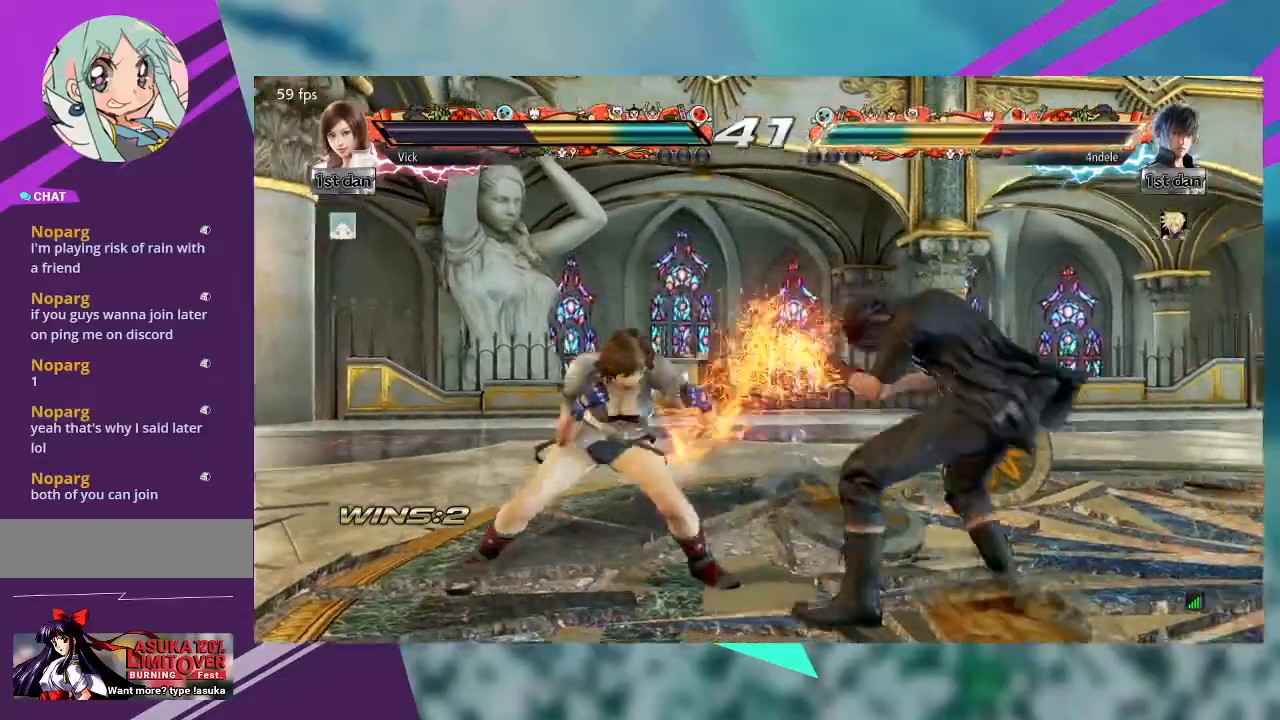
{"dt_ms": 500, "buttons": [], "left_stick": "left", "events": [[400, "left_stick", "left"]]}
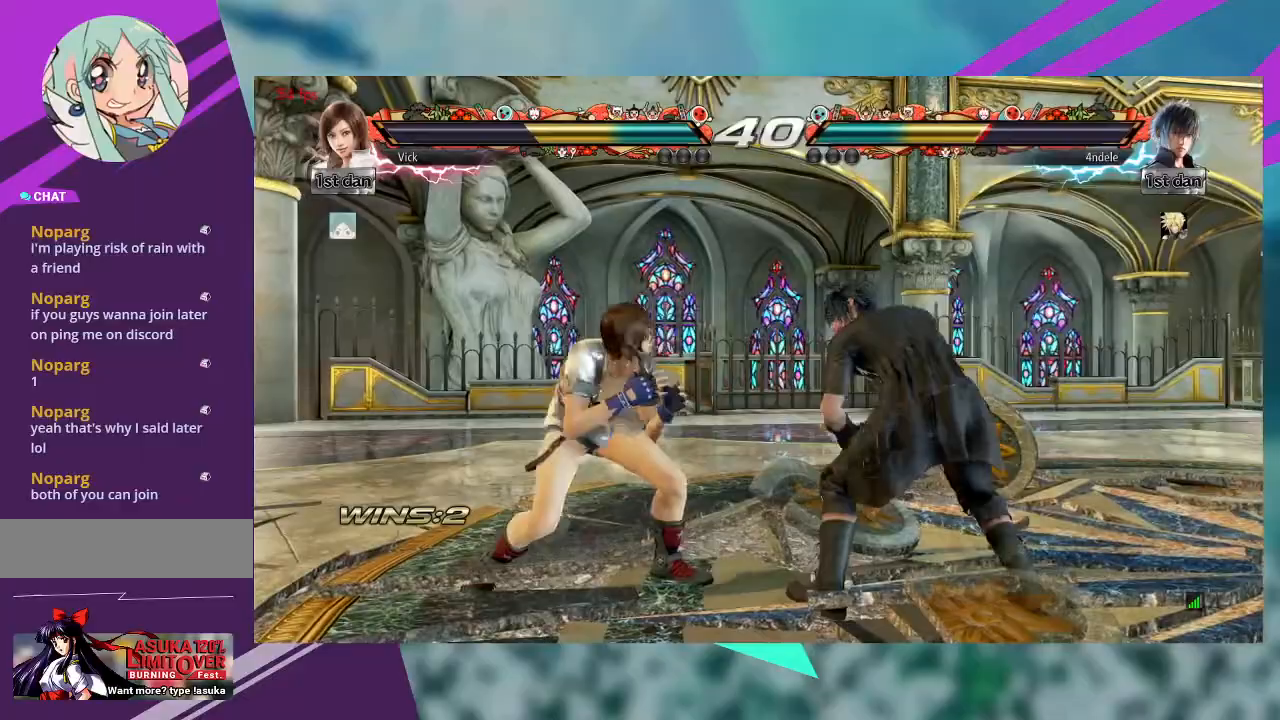
{"dt_ms": 500, "buttons": [], "left_stick": "right", "events": [[500, "left_stick", "right"]]}
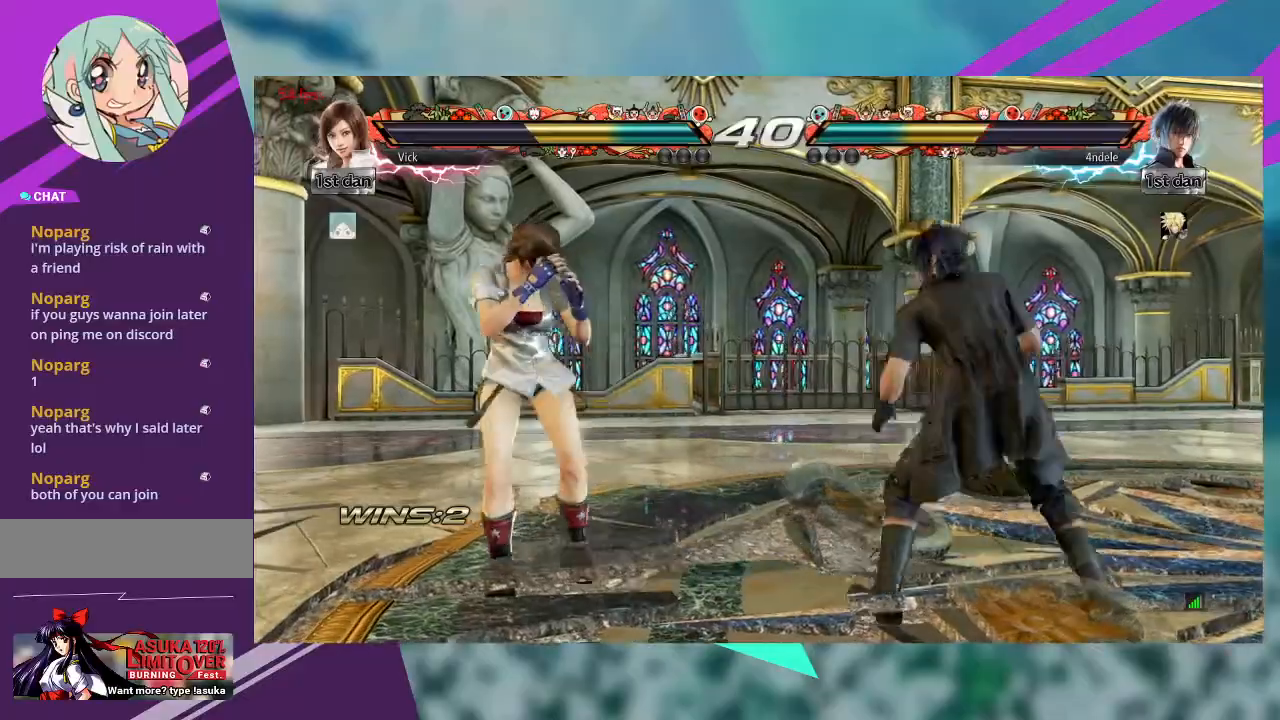
{"dt_ms": 500, "buttons": [], "left_stick": "center", "events": [[33, "TRIANGLE", "down"], [400, "TRIANGLE", "up"], [467, "left_stick", "center"]]}
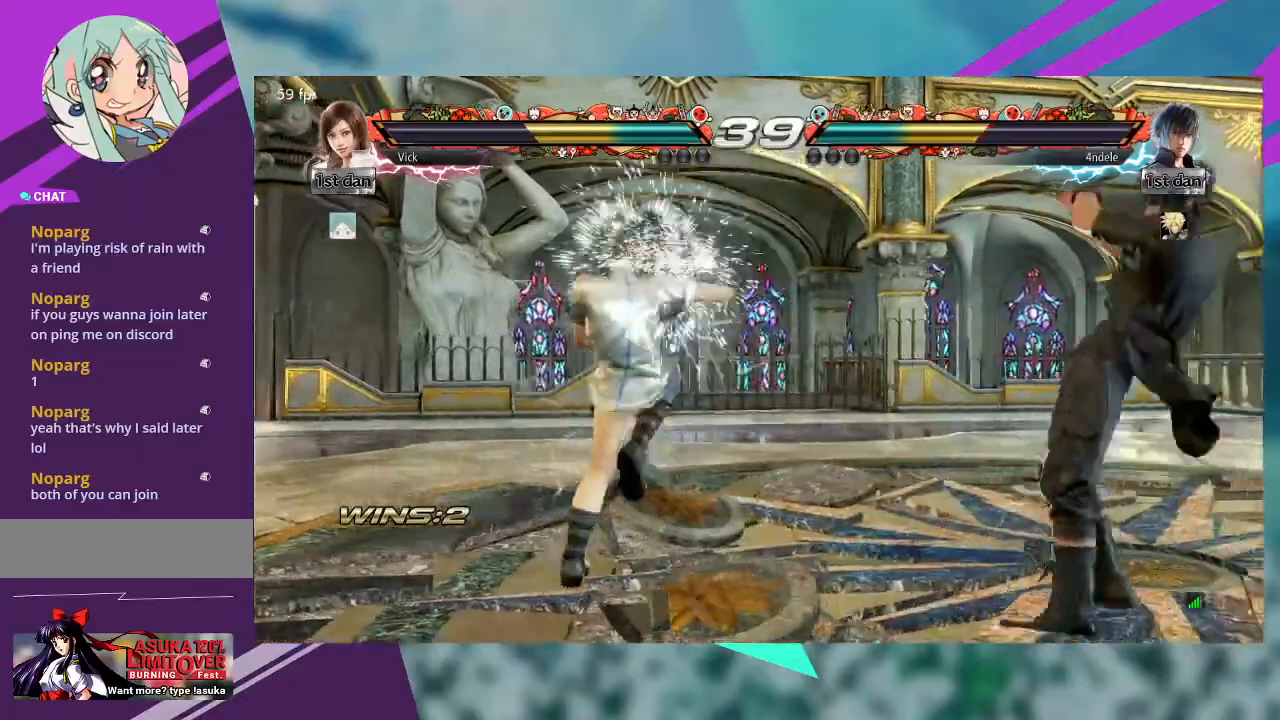
{"dt_ms": 500, "buttons": [], "left_stick": "left", "events": [[233, "left_stick", "left"]]}
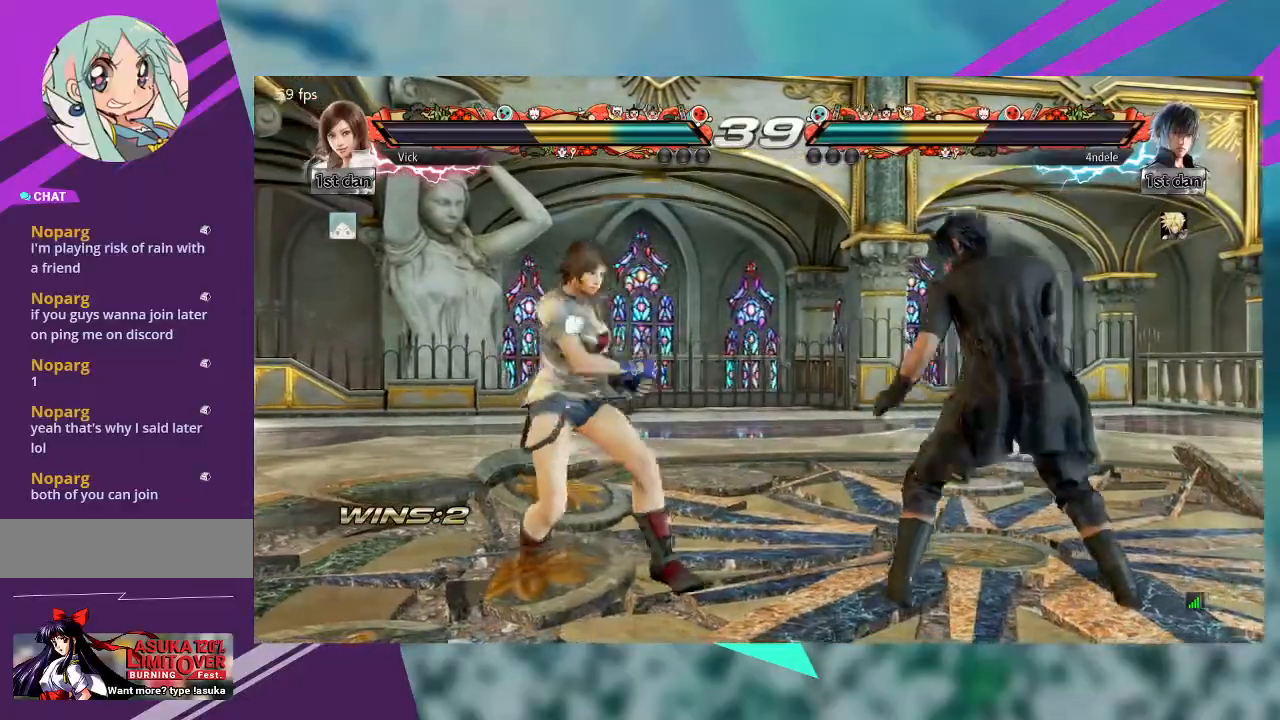
{"dt_ms": 500, "buttons": ["CROSS"], "left_stick": "left", "events": [[300, "CROSS", "down"]]}
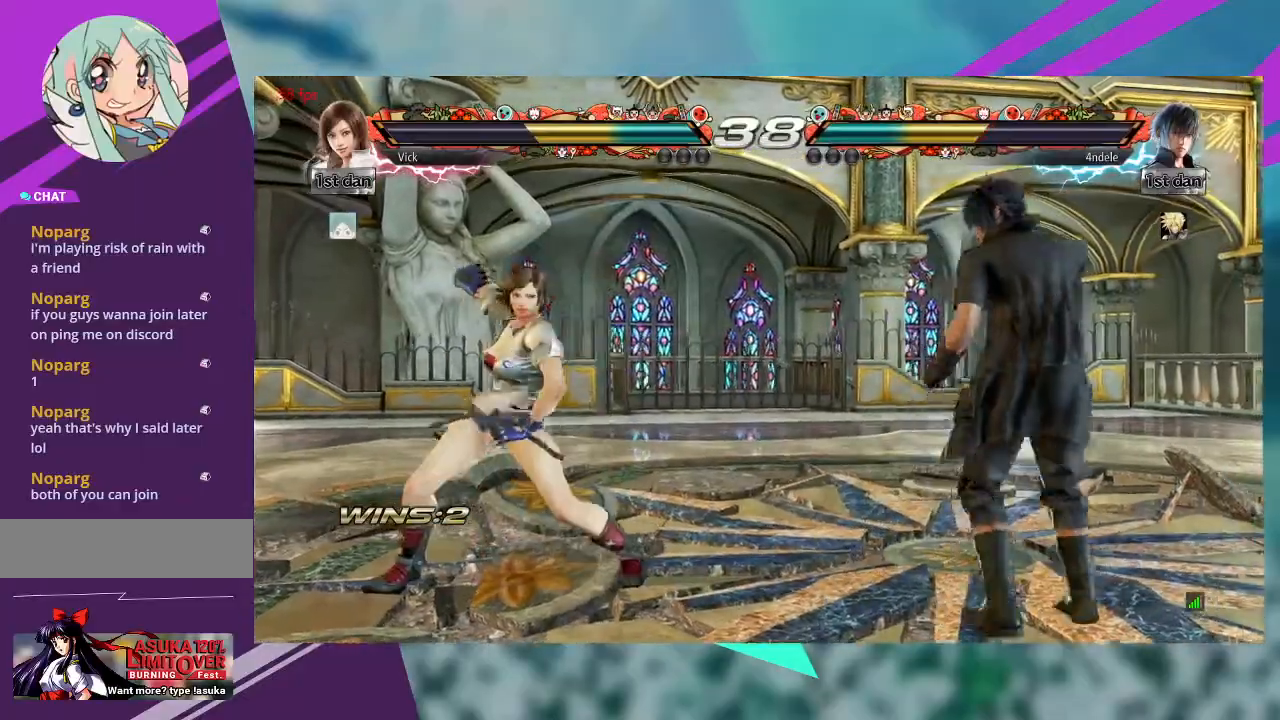
{"dt_ms": 500, "buttons": ["CROSS"], "left_stick": "left", "events": []}
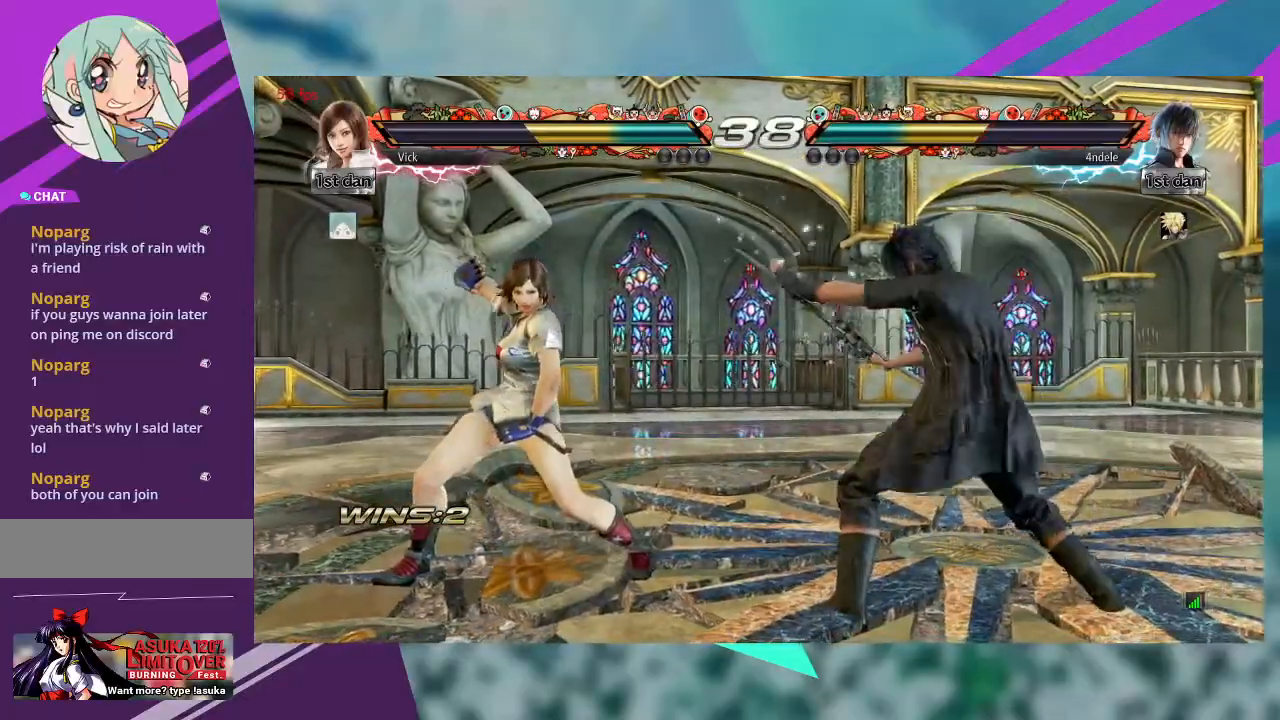
{"dt_ms": 500, "buttons": [], "left_stick": "left", "events": [[333, "CROSS", "up"]]}
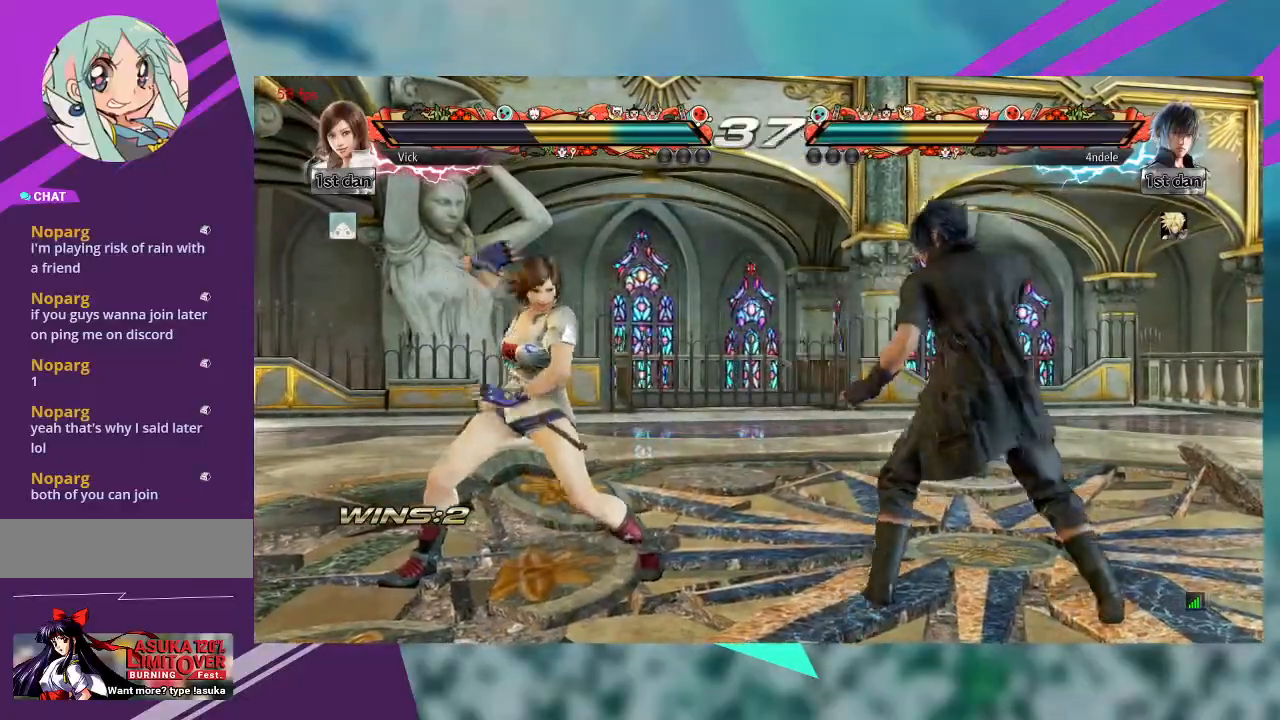
{"dt_ms": 500, "buttons": [], "left_stick": "left", "events": []}
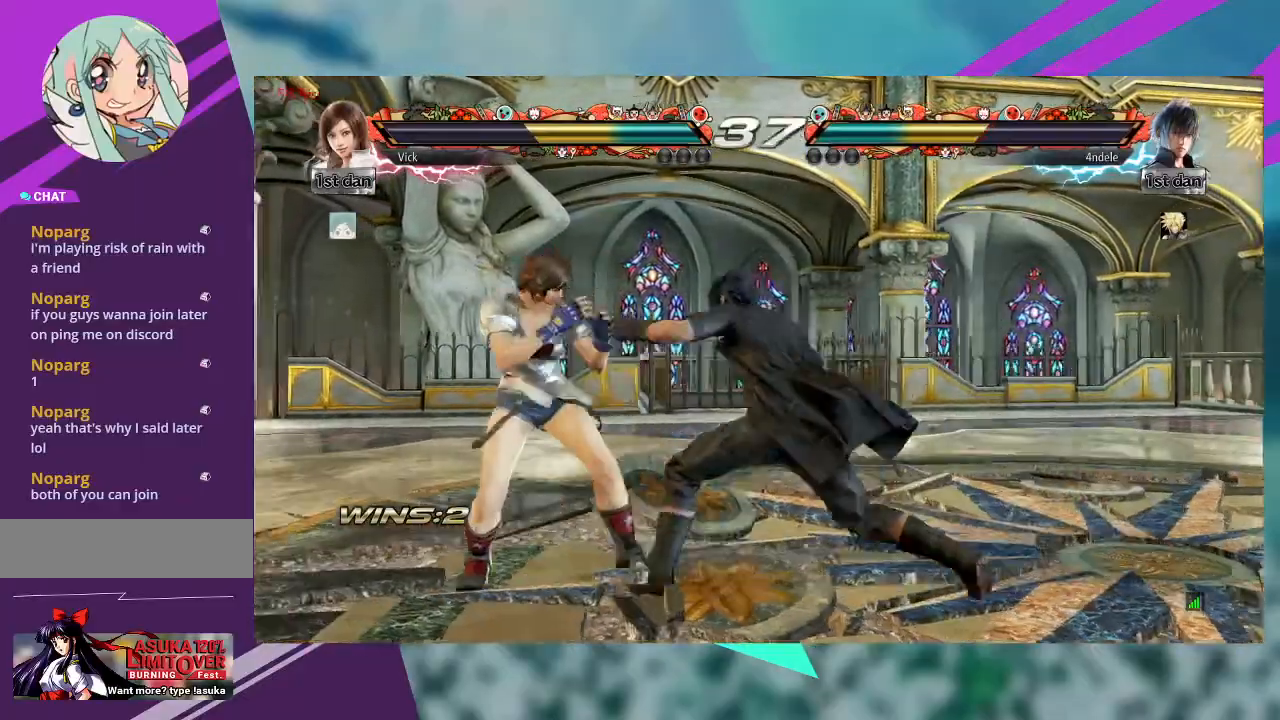
{"dt_ms": 500, "buttons": ["TRIANGLE"], "left_stick": "left", "events": [[333, "TRIANGLE", "down"]]}
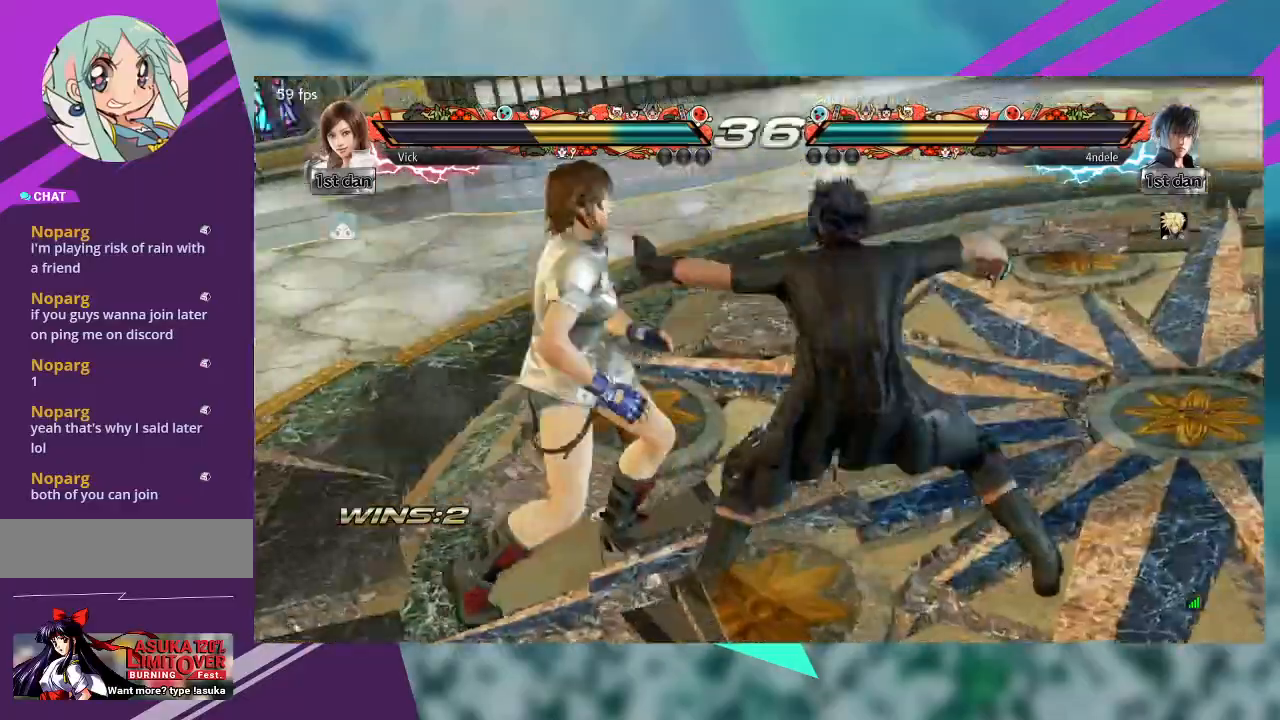
{"dt_ms": 500, "buttons": [], "left_stick": "left"}
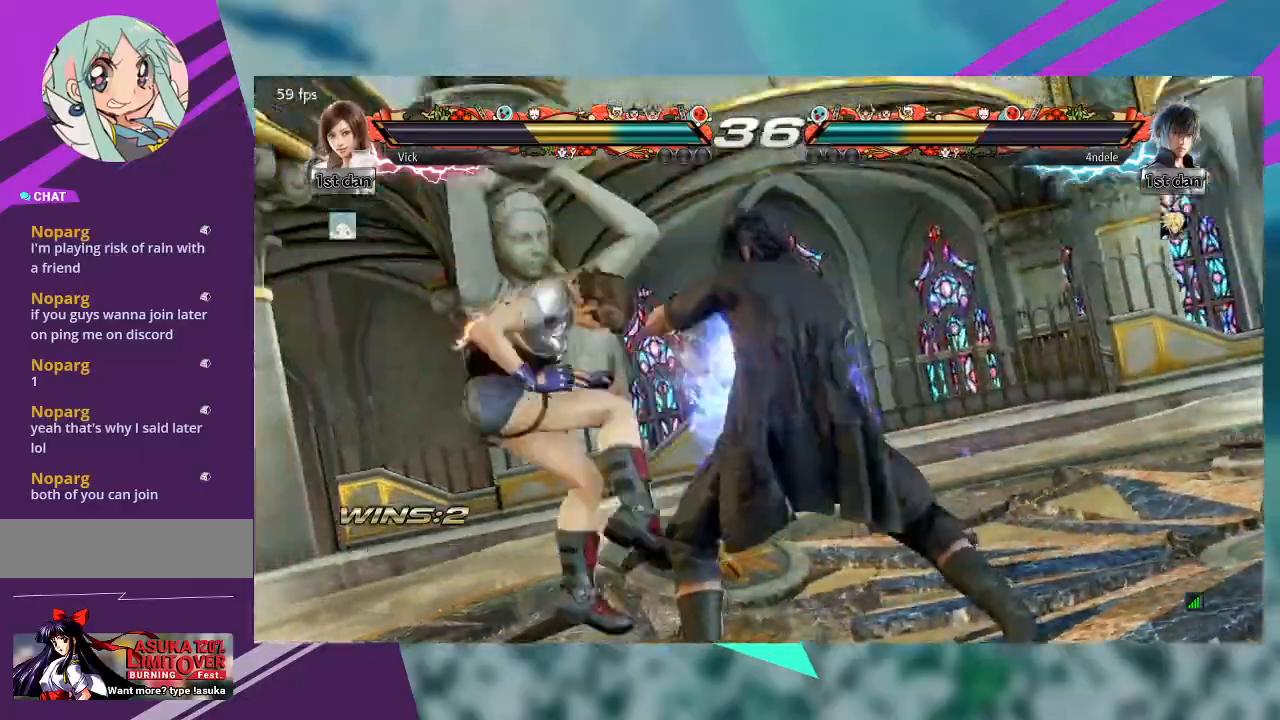
{"dt_ms": 500, "buttons": [], "left_stick": "left", "events": [[233, "TRIANGLE", "down"], [333, "TRIANGLE", "up"]]}
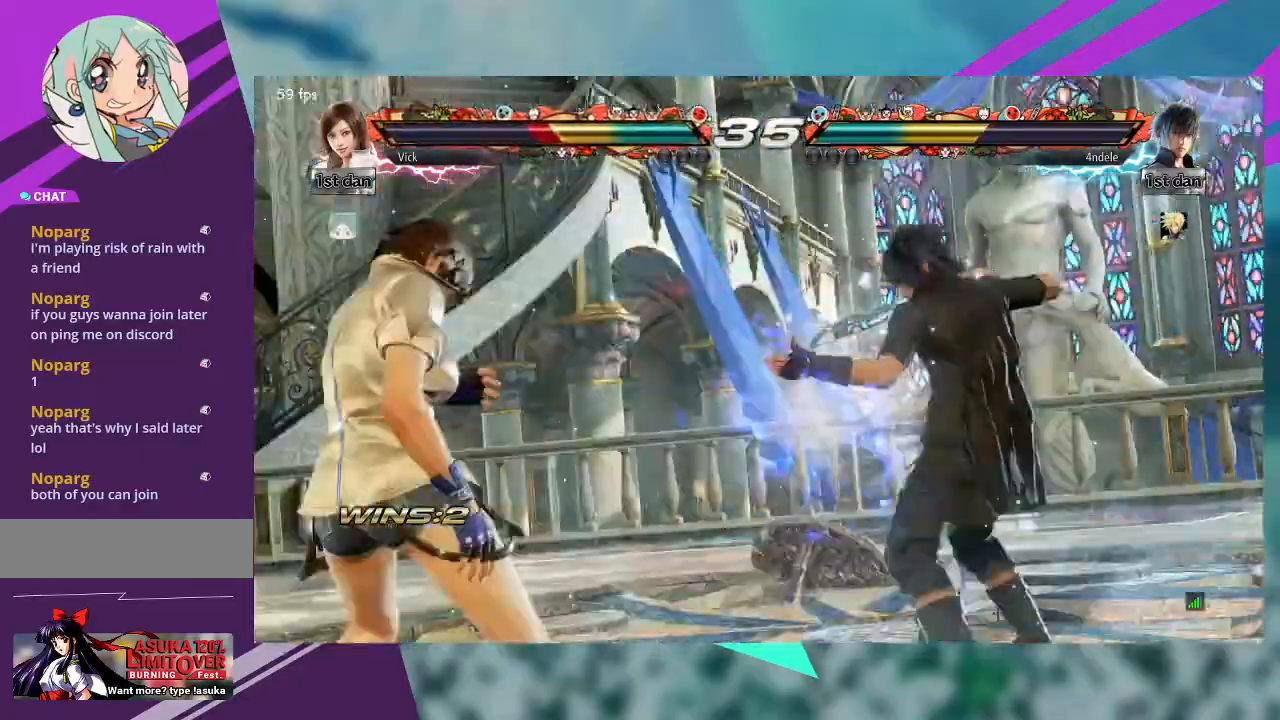
{"dt_ms": 500, "buttons": [], "left_stick": "left", "events": []}
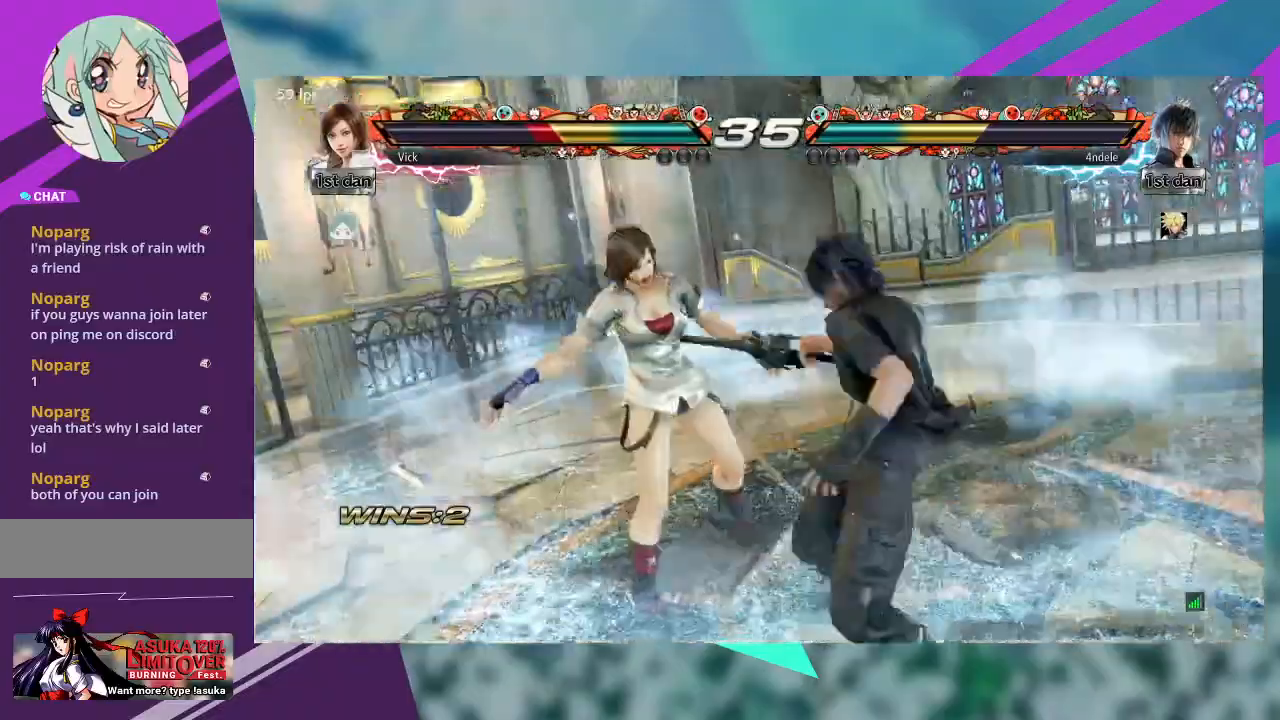
{"dt_ms": 500, "buttons": [], "left_stick": "left", "events": []}
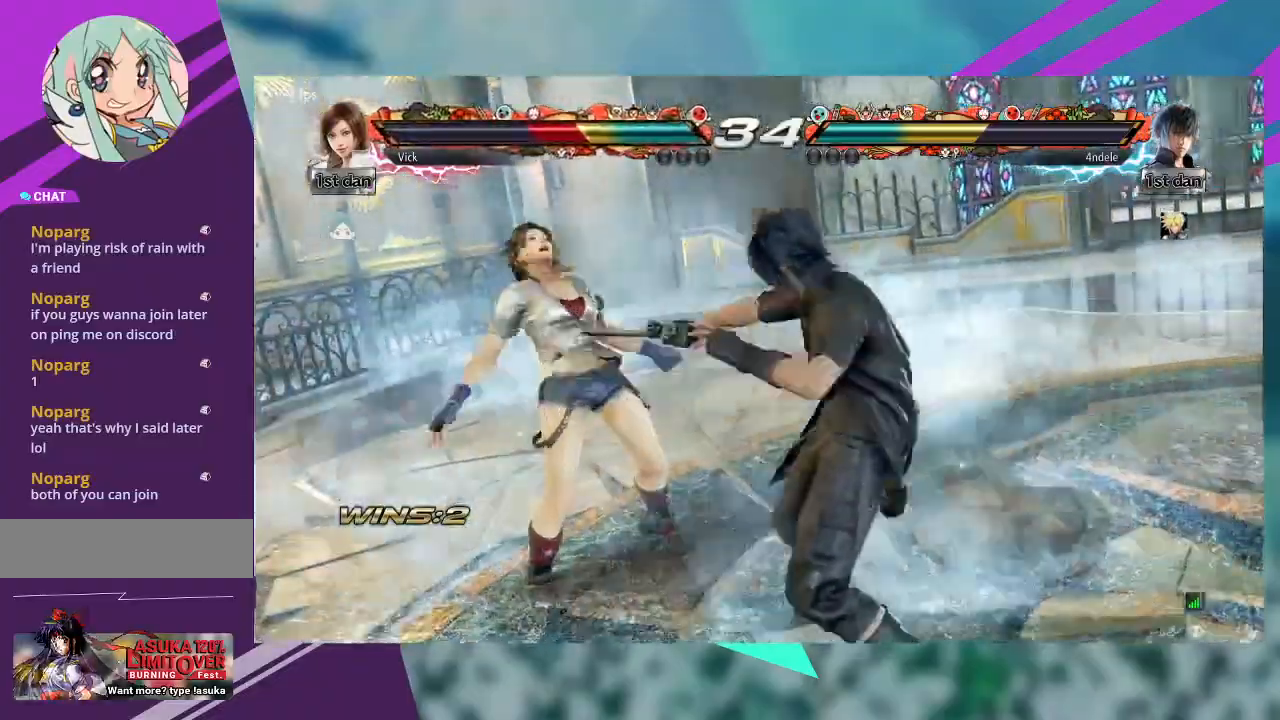
{"dt_ms": 500, "buttons": [], "left_stick": "left", "events": []}